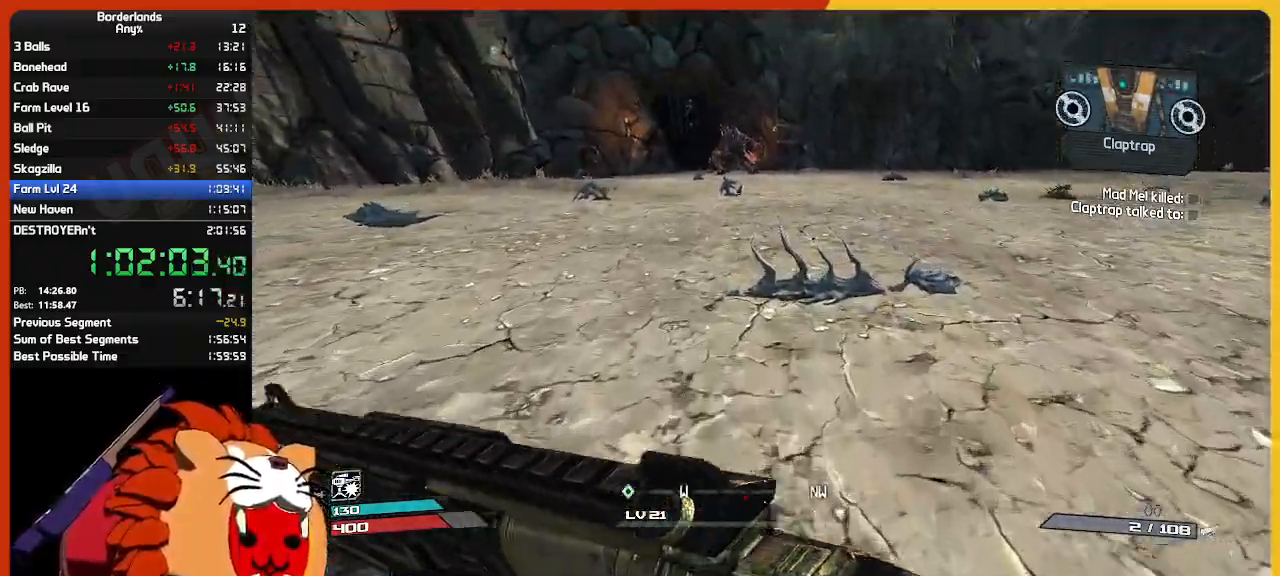
Gameplay with keyboard and mouse; each line is a JSON object with the keys and mouse buttons held at the frame after it. "events" lists presses ("down") and releases ("up") of "1", "2", "3", "4", "5", "a", "alt", "c", "ctrl", "d", "down", "e", "escape", "f", "g", "left", "q", "r", "return", "right", "s", "shift", "space", "t", "tab", "up", "v", "w", "x", "z", "mouse_left", "mouse_wheel" and "mouse_right" between this image and that frame as [ms after this image, input, new state], when the widget could be followed in between. "mouse_left", "mouse_wheel", "mouse_right" = the "left", "wheel", "right" buttons of the "mouse" list. No other keys are recorded. "wheel" means that the mouse wheel is clicked or scrolled. "mouse_move" is the direction in which the mouse moves at that frame (one of eight, or "still"), when it could be read.
{"keys": ["space", "w"], "mouse": [], "mouse_move": "still", "events": [[417, "space", "down"]]}
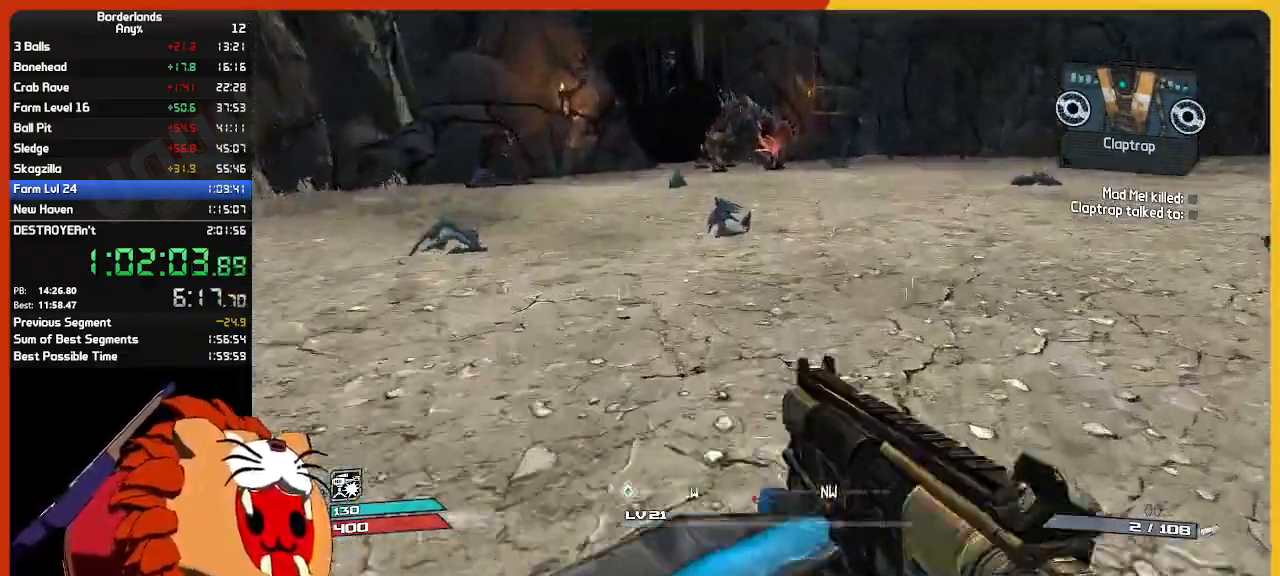
{"keys": ["d", "w"], "mouse": [], "mouse_move": "still", "events": [[17, "space", "up"], [250, "d", "down"]]}
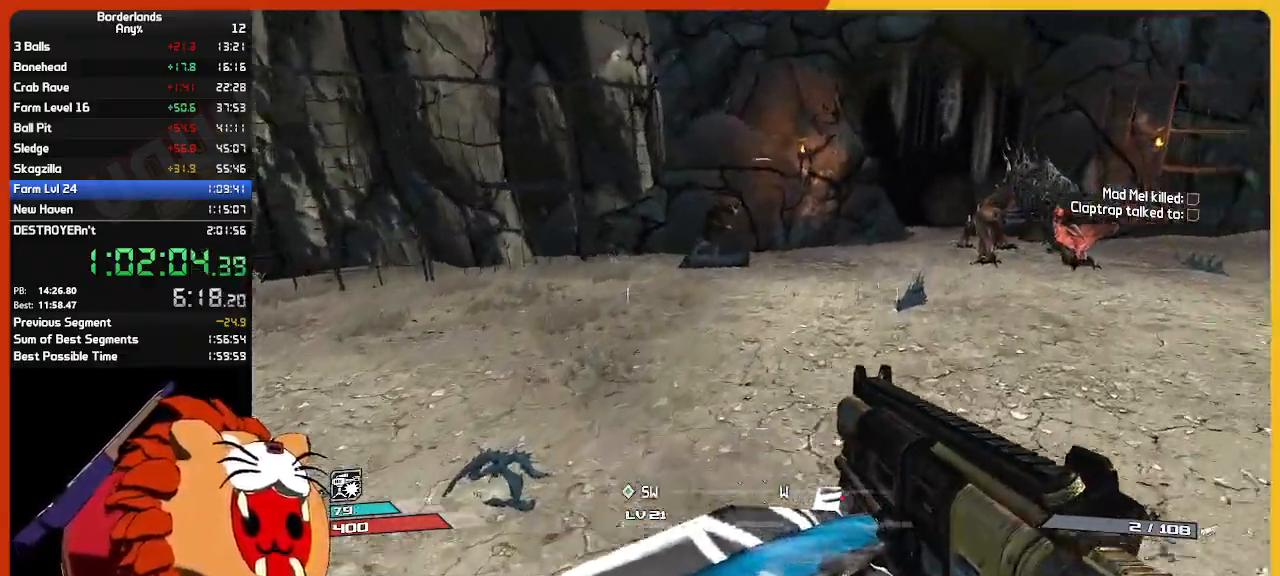
{"keys": ["d", "w"], "mouse": [], "mouse_move": "still", "events": [[33, "mouse_wheel", "down"], [83, "mouse_wheel", "up"]]}
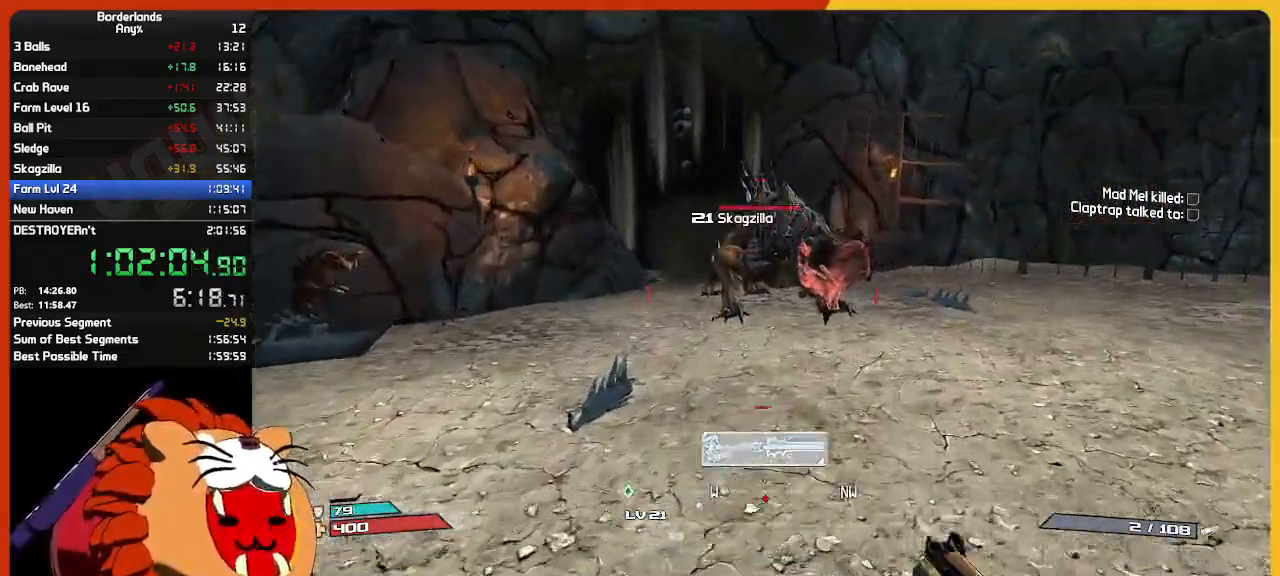
{"keys": ["shift", "w"], "mouse": [], "mouse_move": "still", "events": [[133, "d", "up"], [233, "shift", "down"]]}
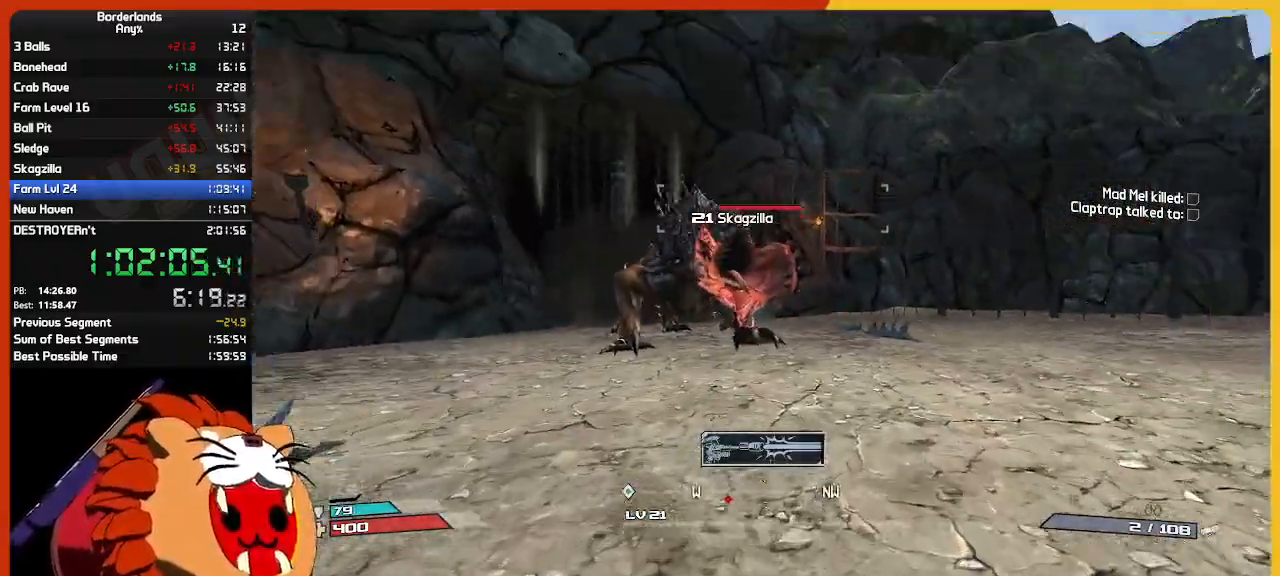
{"keys": ["w"], "mouse": ["left"], "mouse_move": "still", "events": [[17, "shift", "up"], [433, "mouse_left", "down"]]}
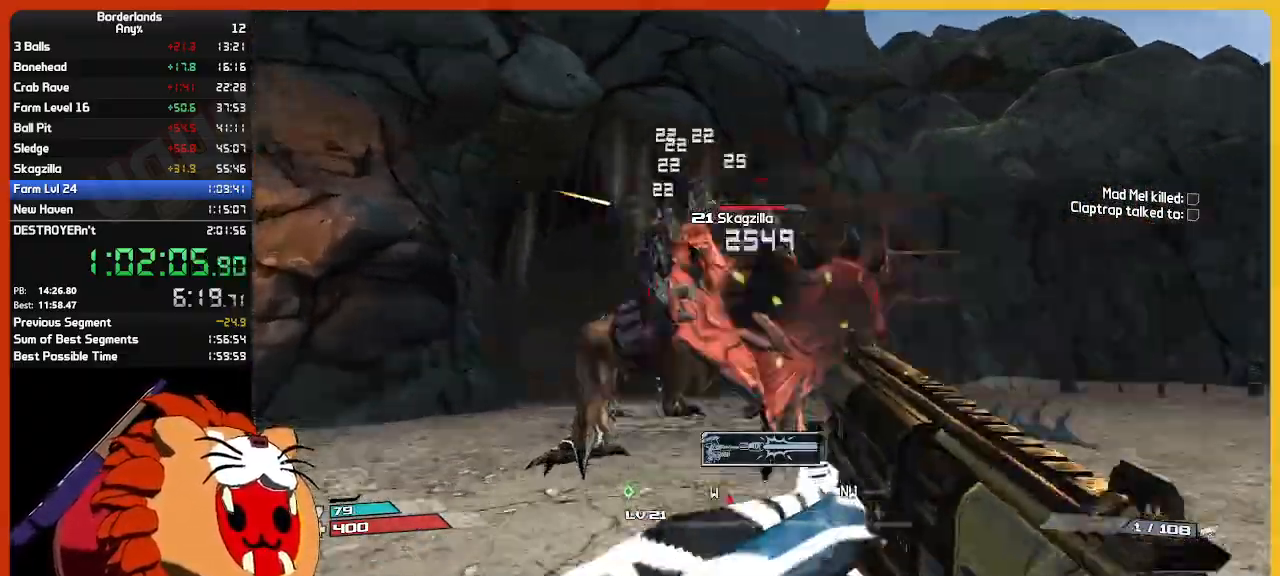
{"keys": ["e", "w"], "mouse": ["left"], "mouse_move": "still", "events": [[83, "mouse_left", "up"], [83, "w", "up"], [133, "mouse_left", "down"], [167, "s", "down"], [267, "e", "down"], [267, "mouse_left", "up"], [267, "s", "up"], [317, "mouse_left", "down"], [350, "e", "up"], [400, "mouse_left", "up"], [400, "w", "down"], [450, "e", "down"], [500, "mouse_left", "down"]]}
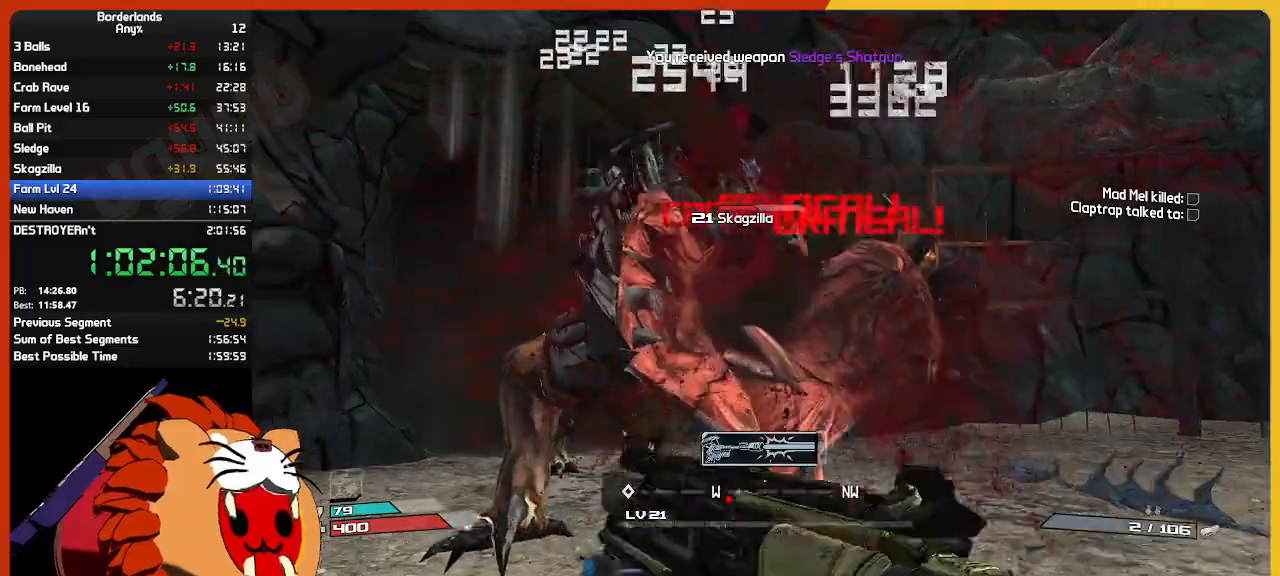
{"keys": [], "mouse": [], "mouse_move": "left", "events": [[50, "e", "up"], [83, "mouse_left", "up"], [133, "d", "down"], [183, "mouse_left", "down"], [183, "w", "up"], [283, "d", "up"], [283, "mouse_left", "up"], [333, "mouse_left", "down"], [333, "s", "down"], [467, "mouse_left", "up"], [467, "s", "up"]]}
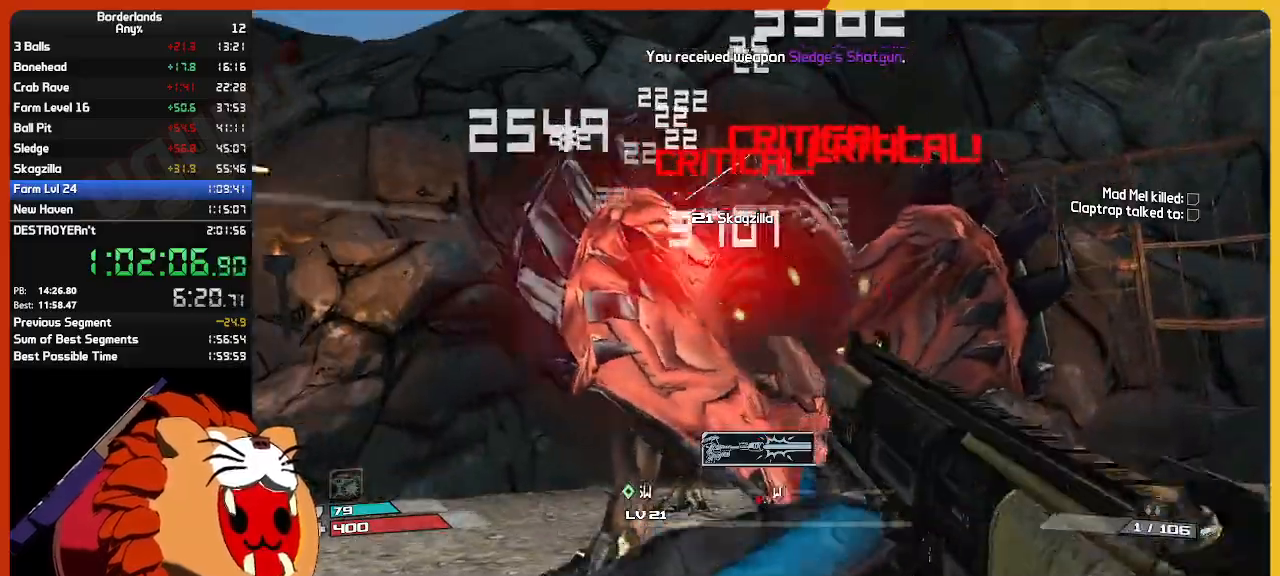
{"keys": ["e", "w"], "mouse": ["left"], "mouse_move": "still", "events": [[17, "mouse_left", "down"], [100, "s", "down"], [150, "mouse_left", "up"], [250, "mouse_left", "down"], [350, "e", "down"], [350, "s", "up"], [383, "mouse_left", "up"], [433, "e", "up"], [433, "w", "down"], [483, "e", "down"], [483, "mouse_left", "down"]]}
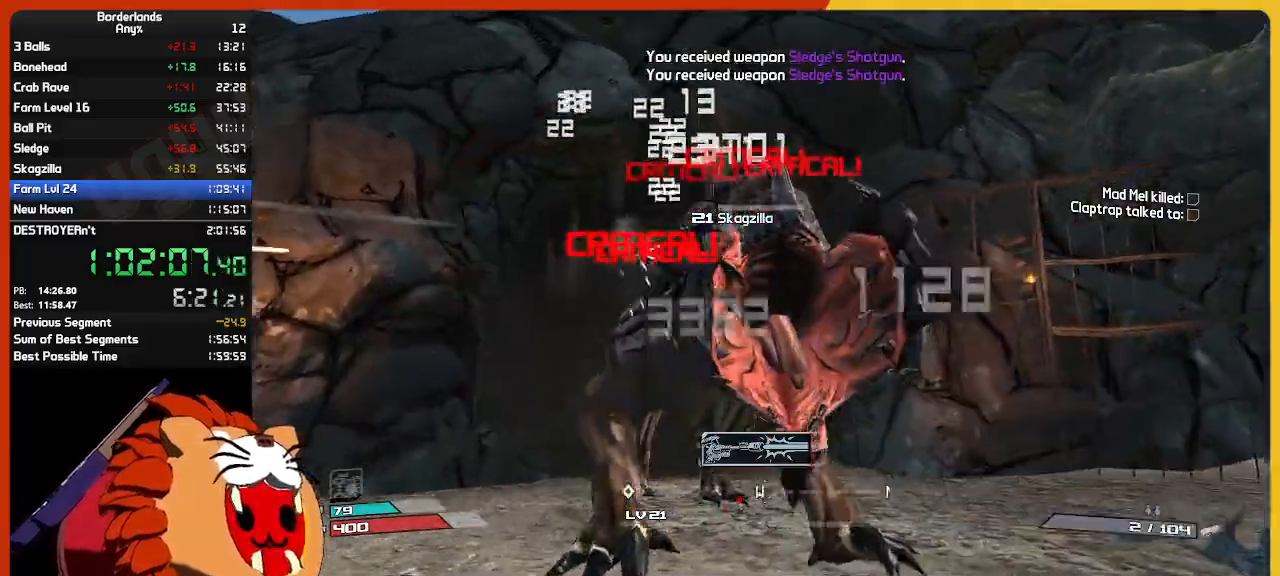
{"keys": ["s"], "mouse": ["left"], "mouse_move": "down-left", "events": [[33, "w", "up"], [83, "mouse_left", "up"], [133, "e", "up"], [167, "mouse_left", "down"], [167, "s", "down"], [267, "mouse_left", "up"], [350, "mouse_left", "down"], [450, "mouse_left", "up"], [500, "mouse_left", "down"]]}
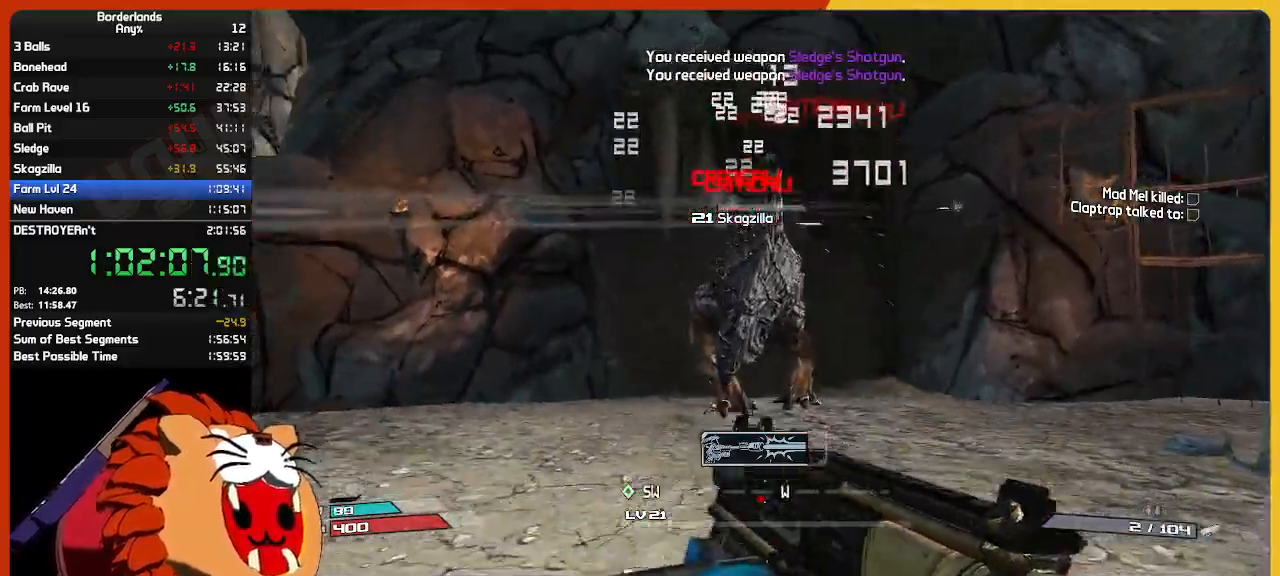
{"keys": ["w"], "mouse": [], "mouse_move": "still", "events": [[133, "mouse_left", "up"], [183, "mouse_left", "down"], [283, "mouse_left", "up"], [333, "mouse_left", "down"], [333, "s", "up"], [417, "w", "down"], [467, "mouse_left", "up"]]}
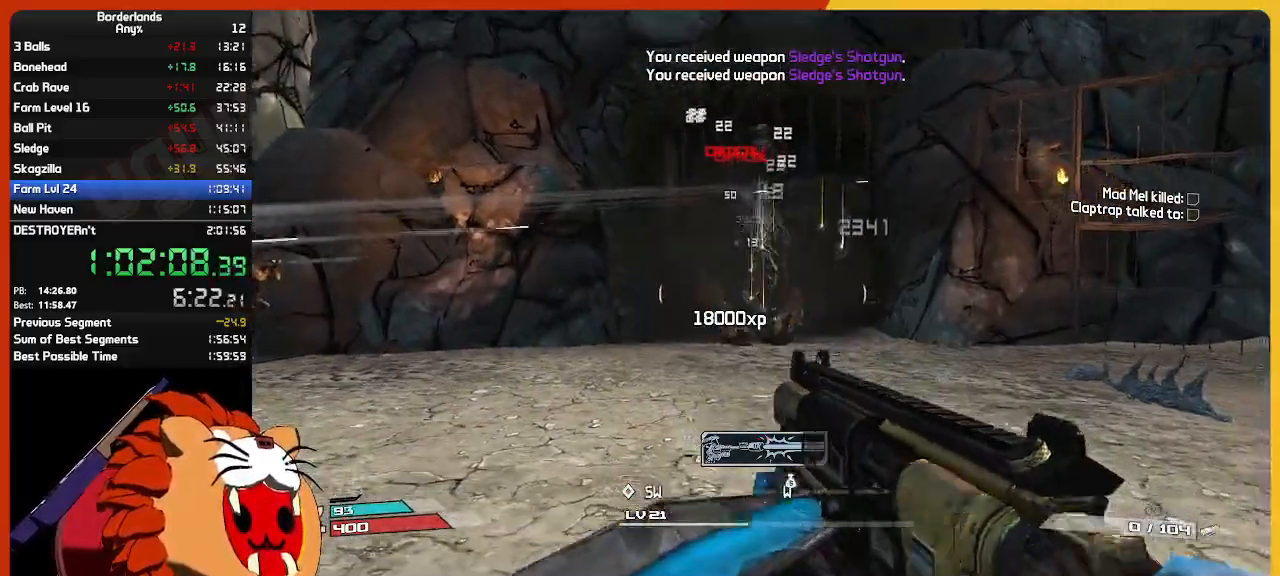
{"keys": ["e", "w"], "mouse": [], "mouse_move": "down-left", "events": [[100, "shift", "down"], [250, "e", "down"], [300, "shift", "up"], [350, "e", "up"], [450, "e", "down"]]}
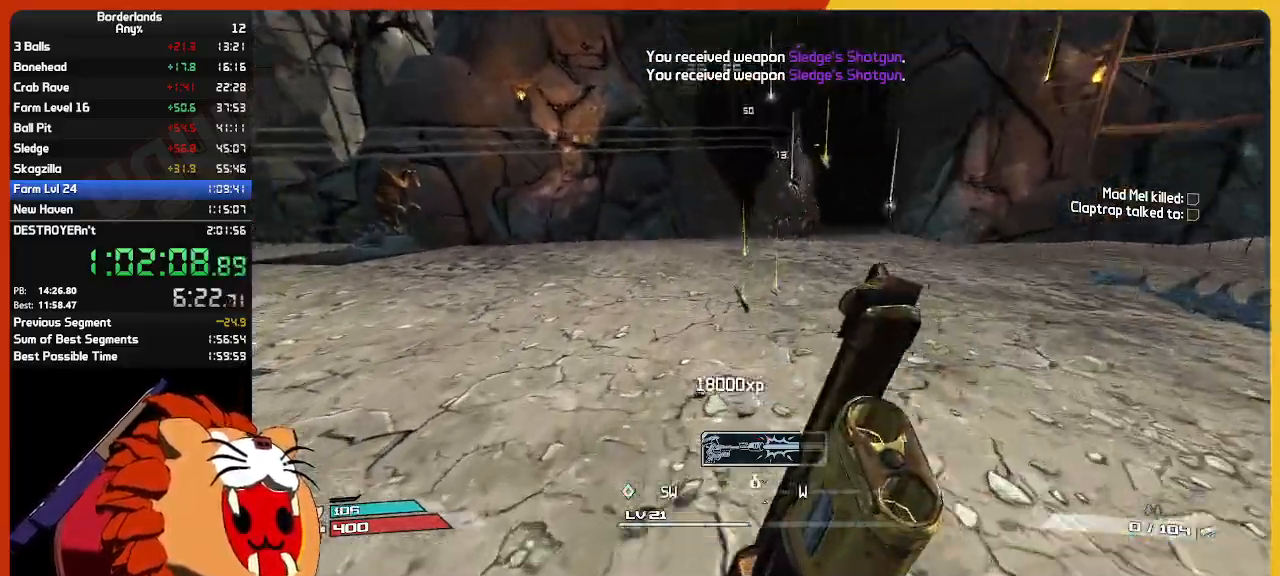
{"keys": ["e"], "mouse": [], "mouse_move": "still", "events": [[33, "e", "up"], [167, "e", "down"], [267, "e", "up"], [367, "e", "down"], [450, "e", "up"], [500, "e", "down"], [500, "w", "up"]]}
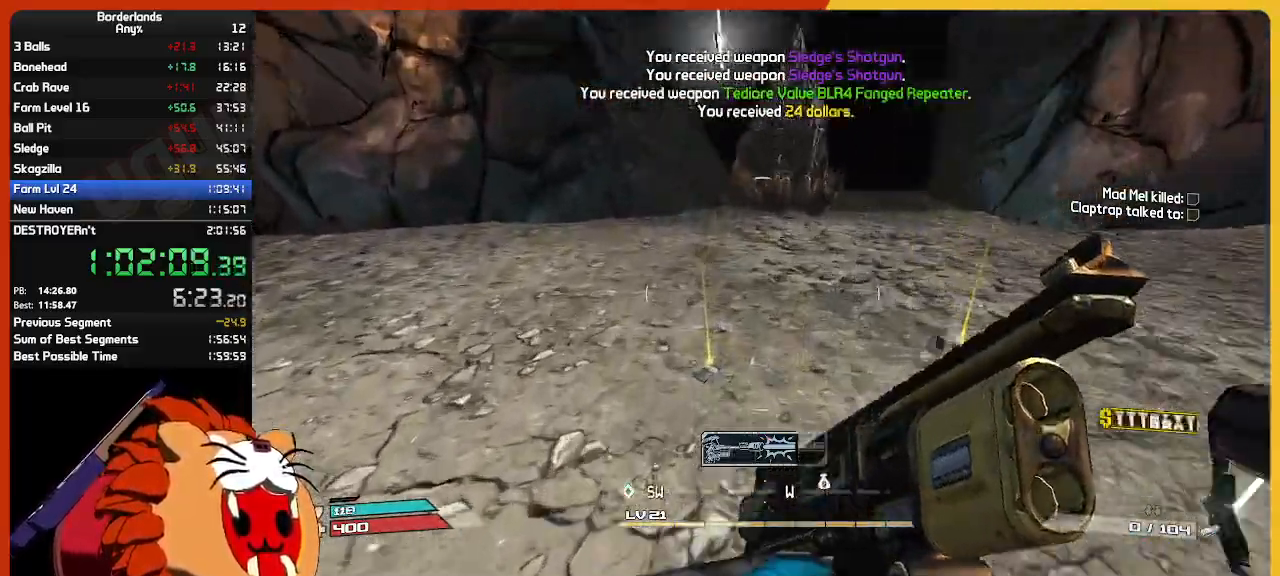
{"keys": ["e", "s"], "mouse": [], "mouse_move": "right", "events": [[100, "a", "down"], [100, "w", "down"], [150, "e", "up"], [233, "a", "up"], [233, "e", "down"], [233, "w", "up"], [333, "e", "up"], [433, "e", "down"], [433, "s", "down"]]}
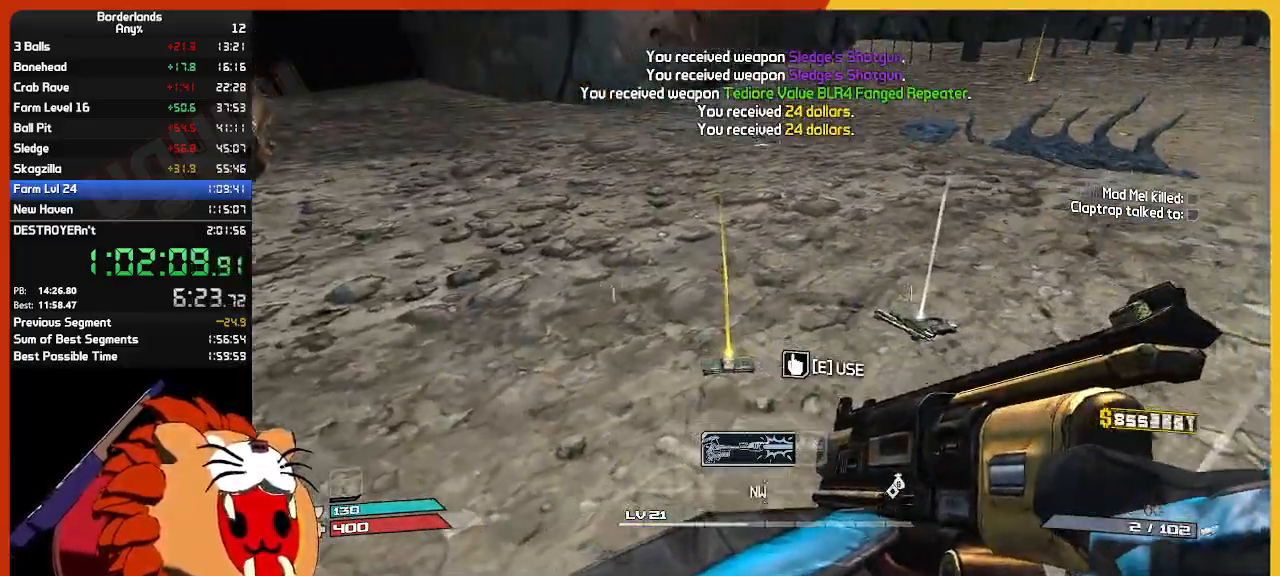
{"keys": ["s"], "mouse": [], "mouse_move": "right", "events": [[17, "e", "up"], [67, "s", "up"], [117, "e", "down"], [150, "w", "down"], [200, "e", "up"], [333, "e", "down"], [333, "w", "up"], [433, "e", "up"], [483, "s", "down"]]}
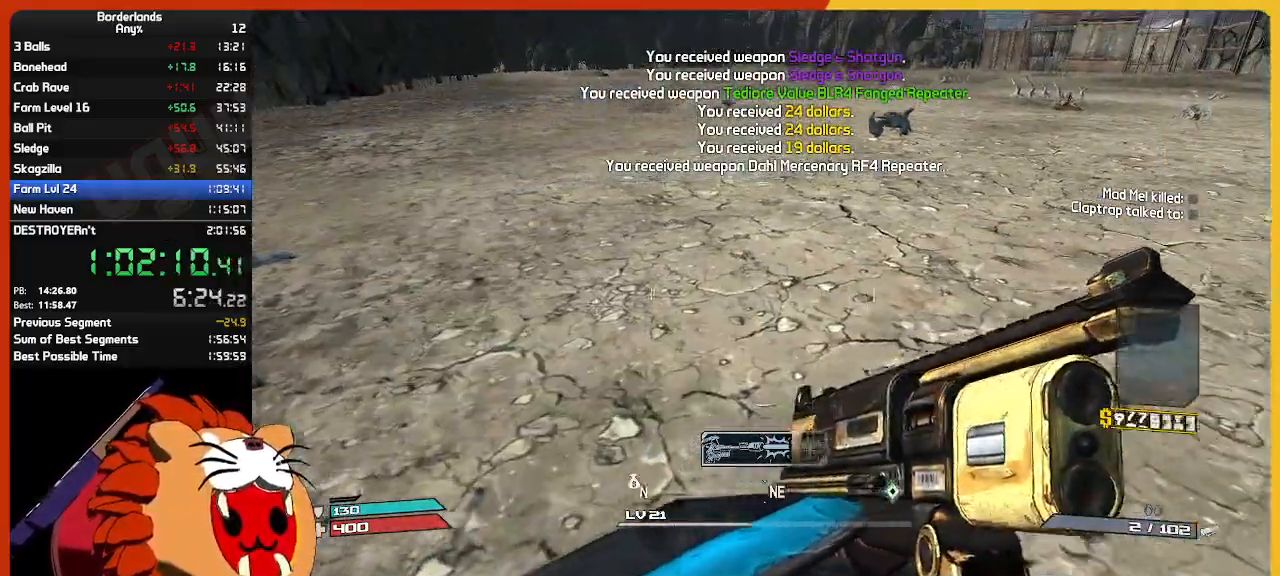
{"keys": ["up"], "mouse": [], "mouse_move": "still", "events": [[83, "s", "up"], [167, "escape", "down"], [267, "escape", "up"], [500, "up", "down"]]}
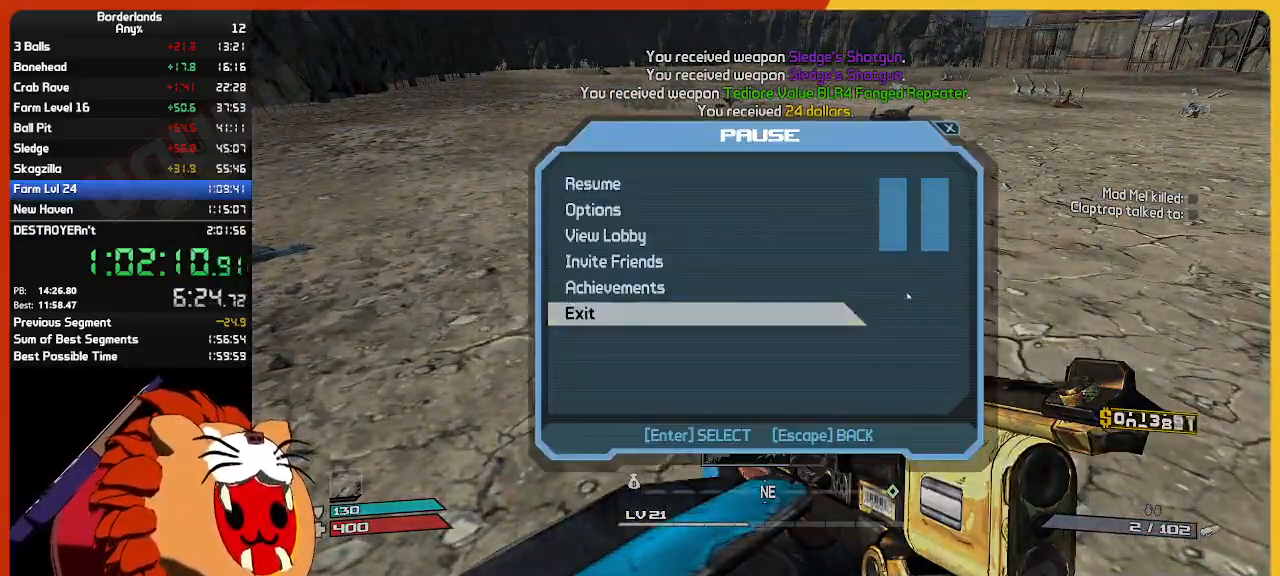
{"keys": [], "mouse": [], "mouse_move": "still", "events": [[100, "return", "down"], [133, "return", "up"], [133, "up", "up"], [183, "up", "down"], [233, "return", "down"], [283, "up", "up"], [333, "return", "up"]]}
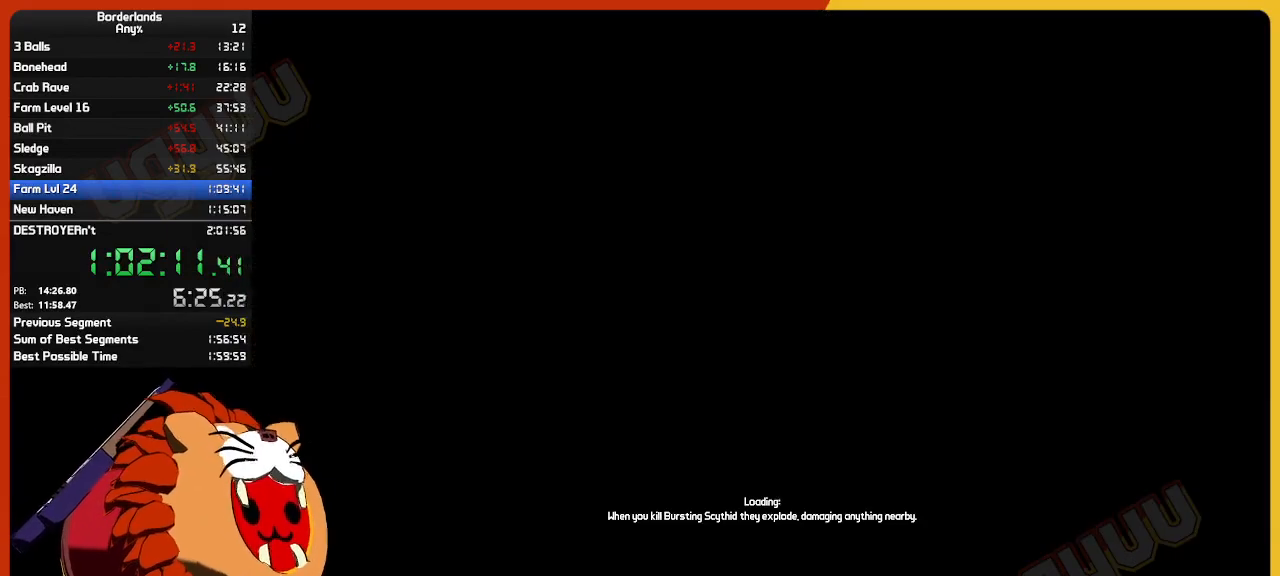
{"keys": [], "mouse": [], "mouse_move": "still", "events": []}
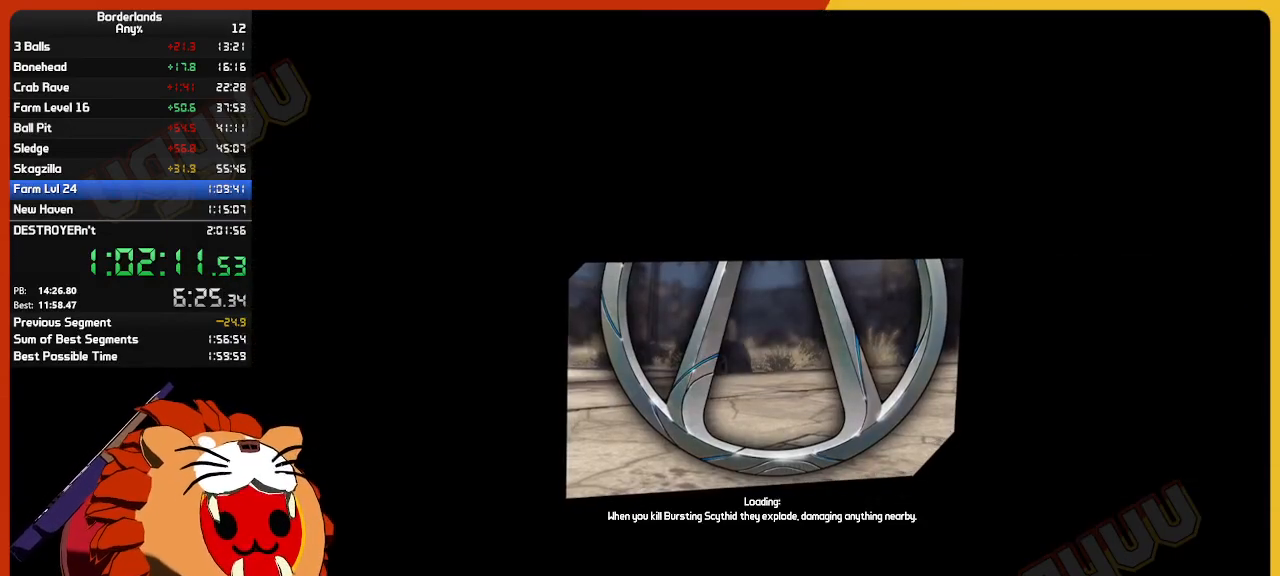
{"keys": [], "mouse": [], "mouse_move": "still", "events": [[33, "return", "down"], [83, "return", "up"], [217, "return", "down"], [267, "return", "up"], [317, "return", "down"], [350, "return", "up"], [400, "return", "down"], [450, "return", "up"]]}
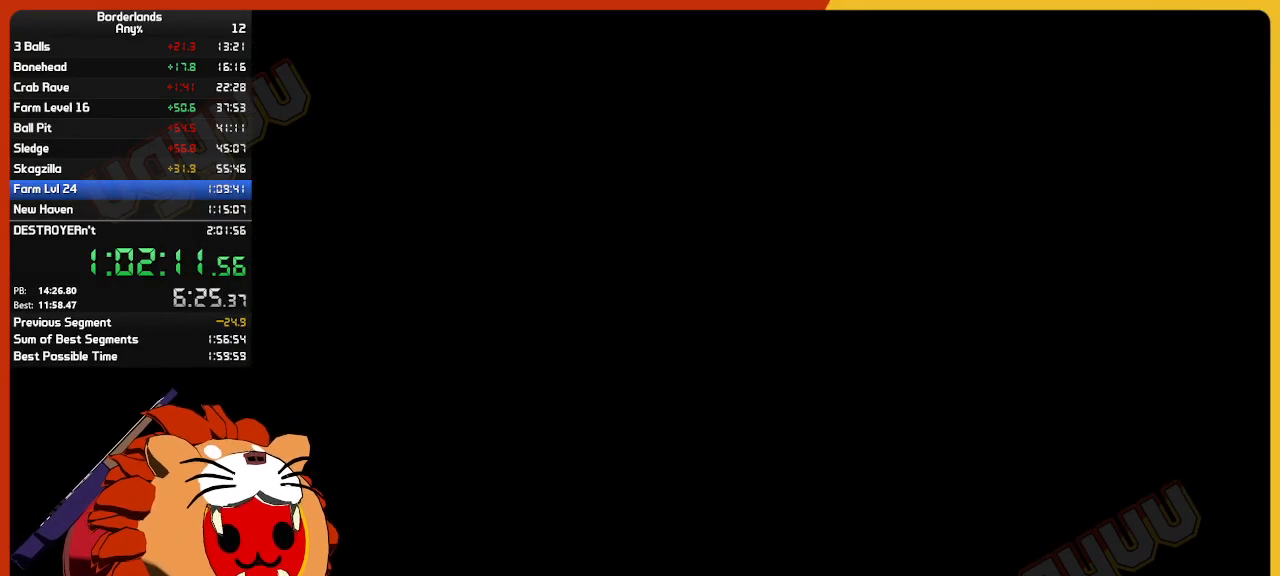
{"keys": ["return"], "mouse": [], "mouse_move": "still", "events": [[50, "return", "down"], [83, "return", "up"], [133, "return", "down"], [183, "return", "up"], [233, "return", "down"], [283, "return", "up"], [333, "return", "down"], [417, "return", "up"], [467, "return", "down"]]}
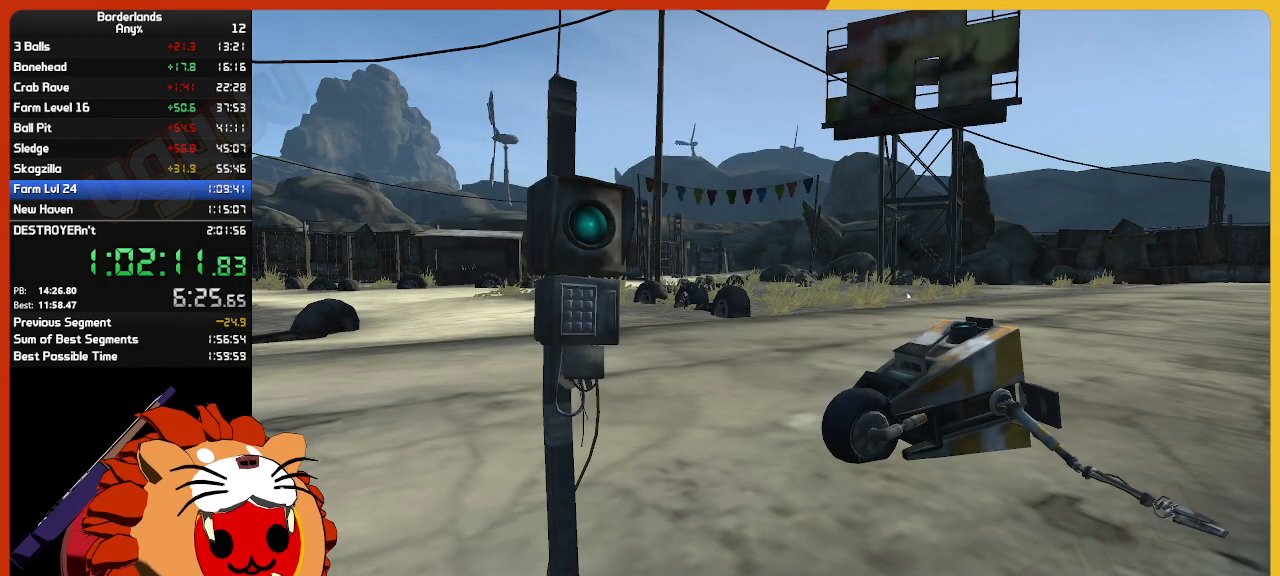
{"keys": ["return"], "mouse": [], "mouse_move": "still", "events": [[17, "return", "up"], [67, "return", "down"], [117, "return", "up"], [150, "return", "down"], [200, "return", "up"], [250, "return", "down"], [300, "return", "up"], [350, "return", "down"], [383, "return", "up"], [483, "return", "down"]]}
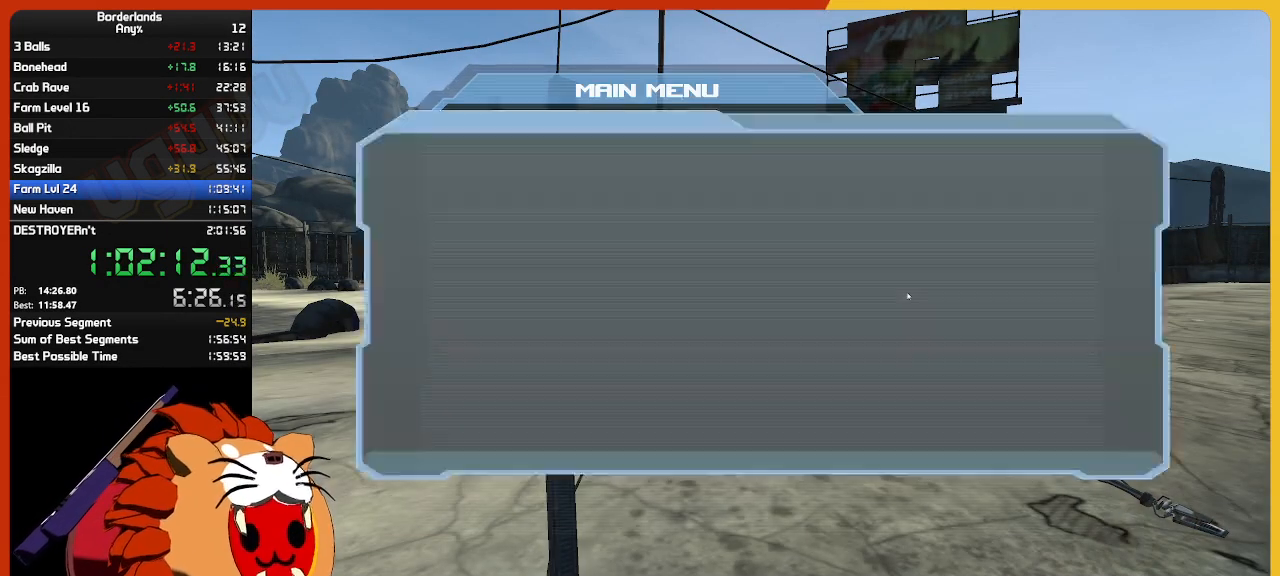
{"keys": [], "mouse": [], "mouse_move": "still", "events": [[33, "return", "up"], [133, "return", "down"], [167, "return", "up"]]}
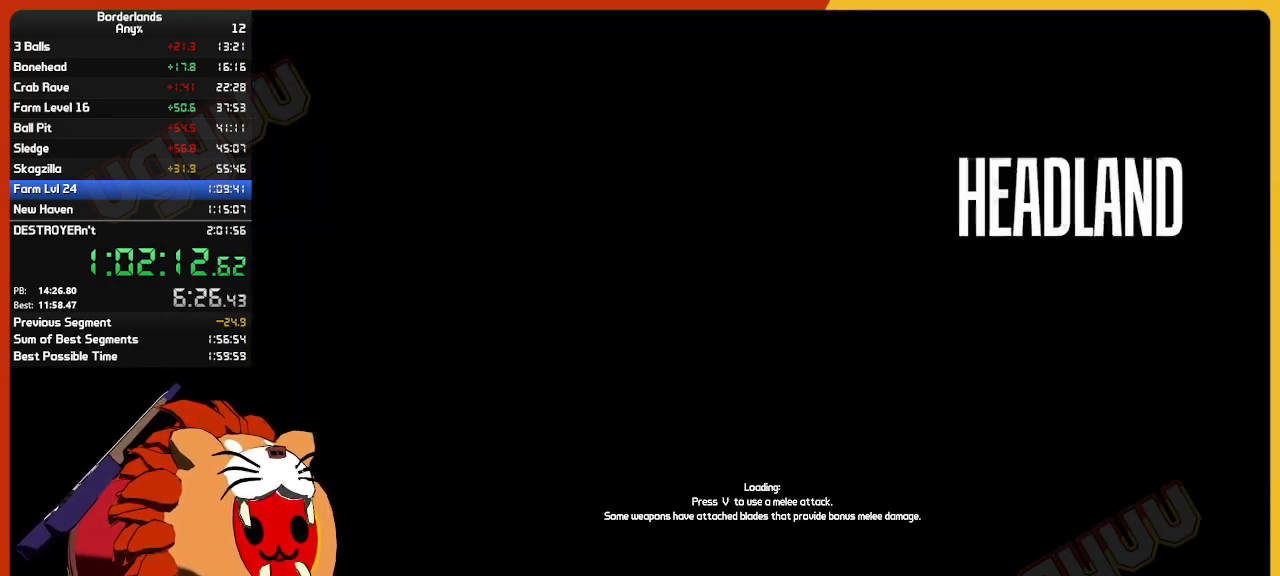
{"keys": [], "mouse": [], "mouse_move": "still", "events": []}
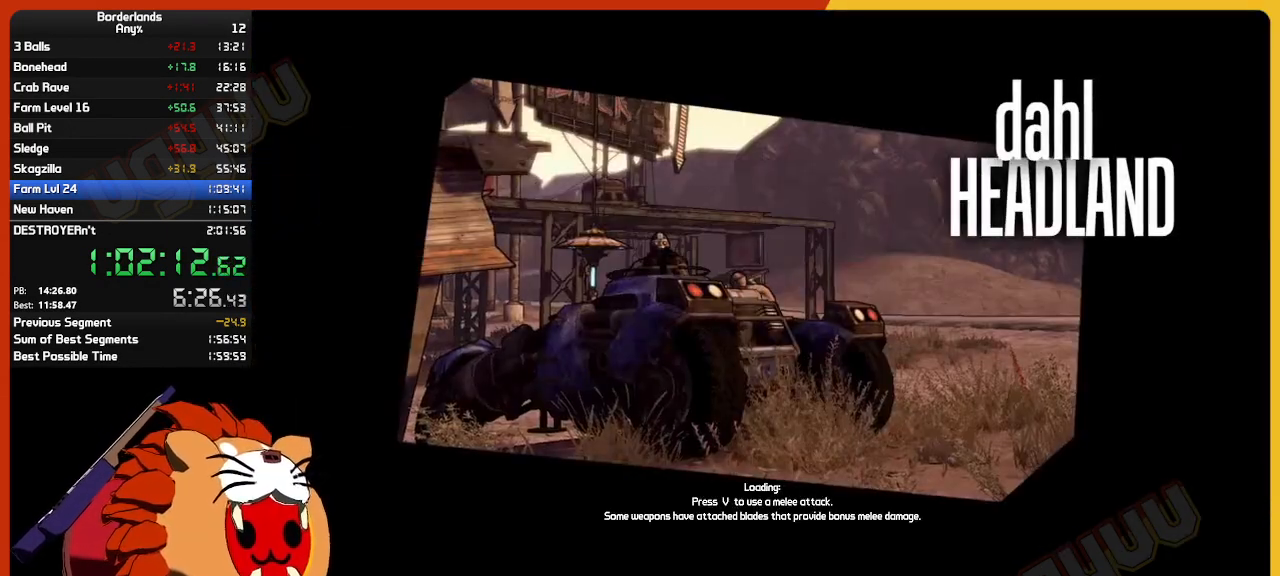
{"keys": [], "mouse": [], "mouse_move": "still", "events": []}
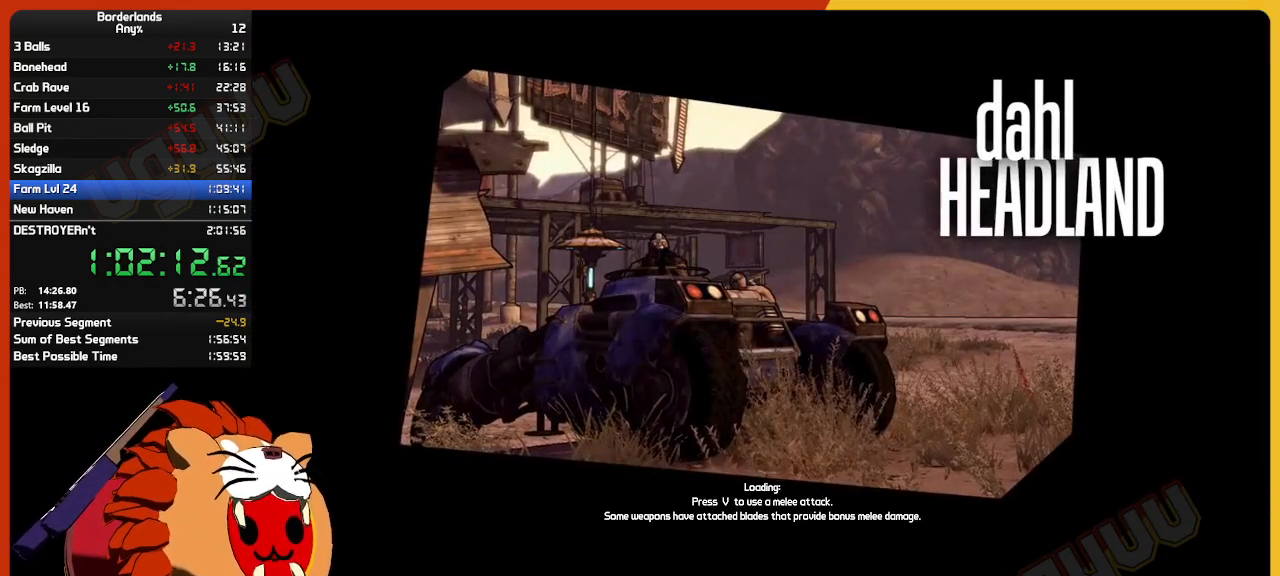
{"keys": [], "mouse": [], "mouse_move": "still", "events": []}
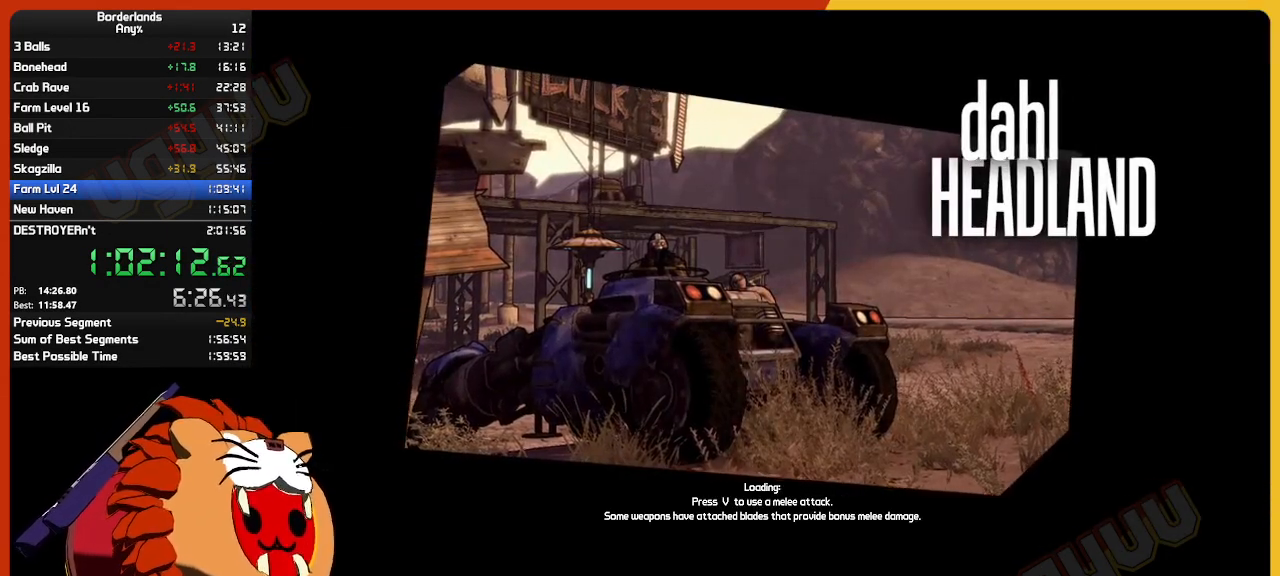
{"keys": [], "mouse": [], "mouse_move": "still", "events": []}
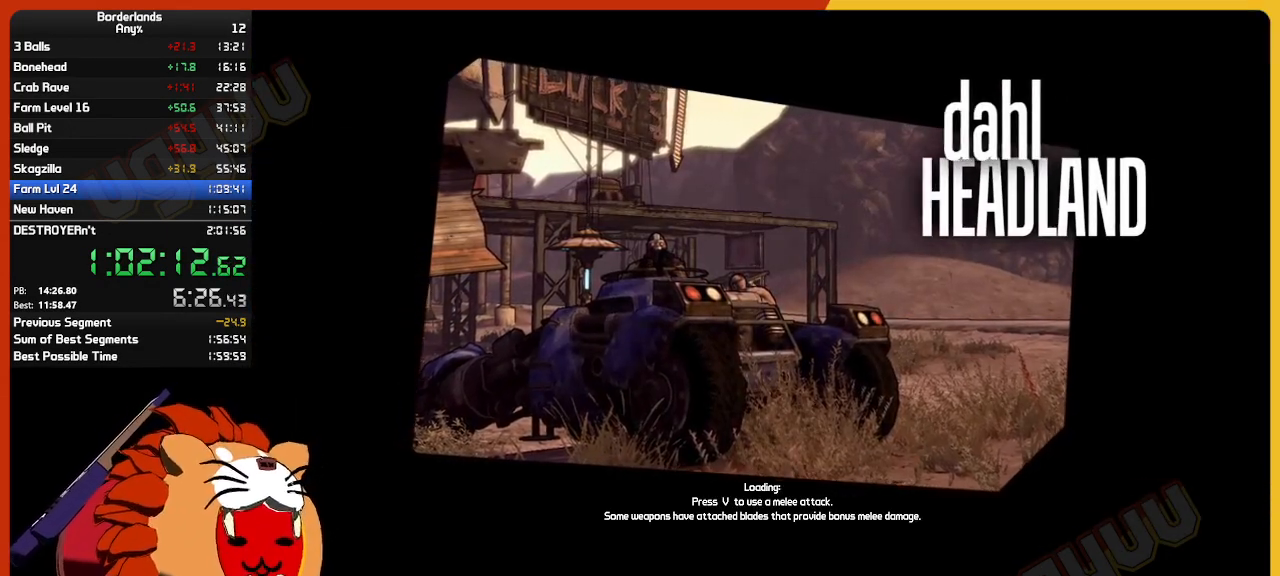
{"keys": [], "mouse": [], "mouse_move": "still", "events": []}
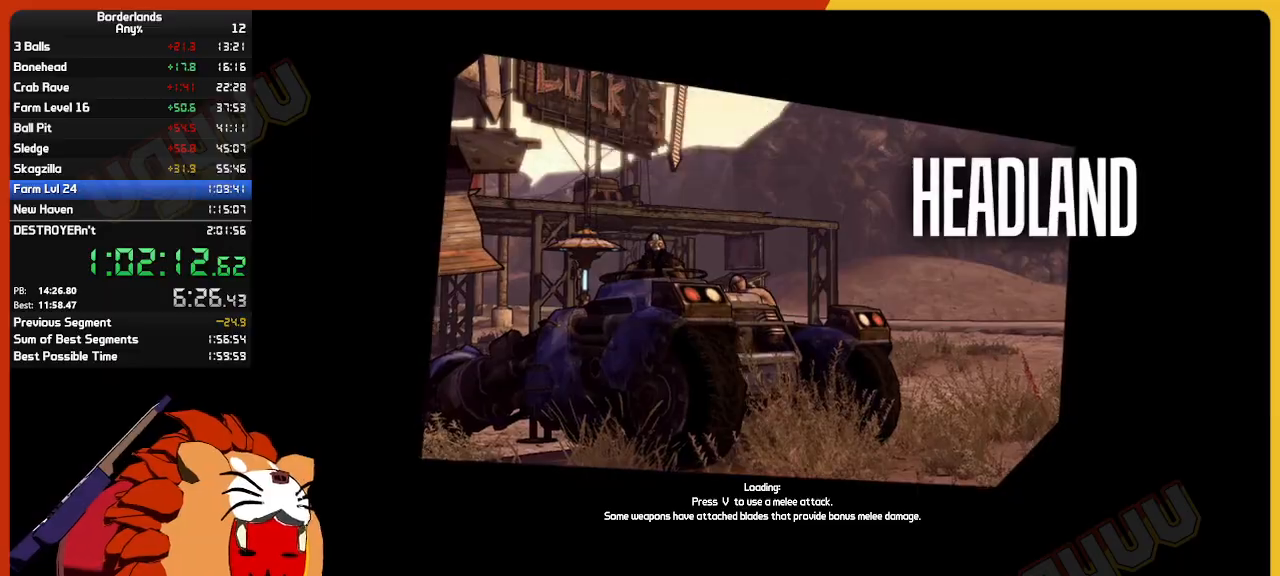
{"keys": [], "mouse": [], "mouse_move": "still", "events": []}
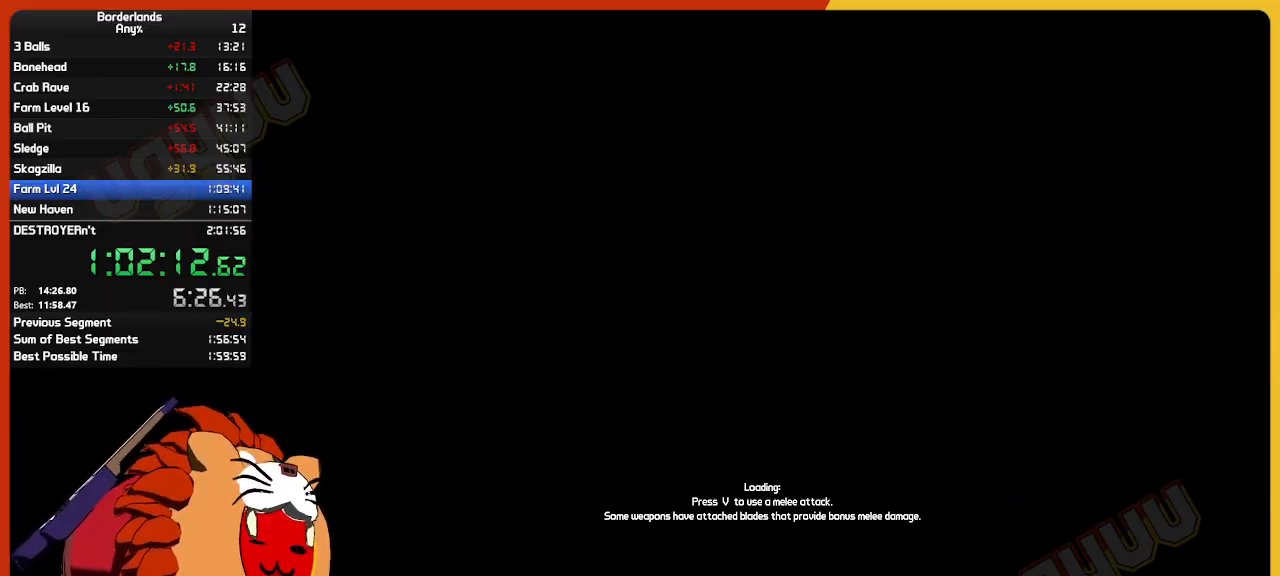
{"keys": [], "mouse": [], "mouse_move": "still", "events": []}
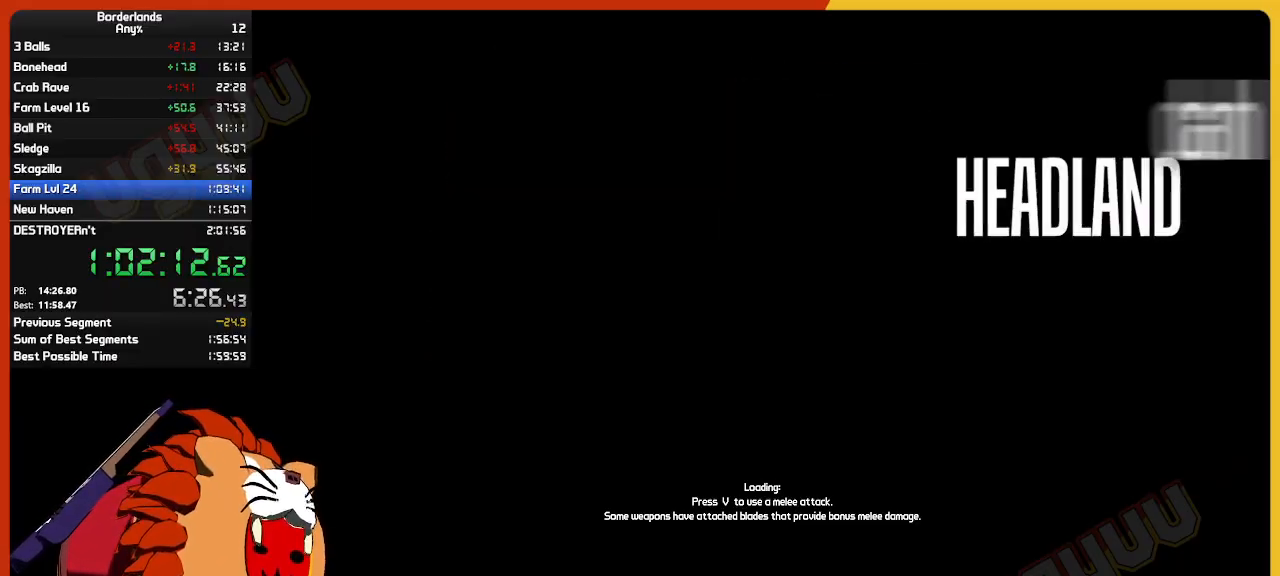
{"keys": [], "mouse": [], "mouse_move": "still", "events": []}